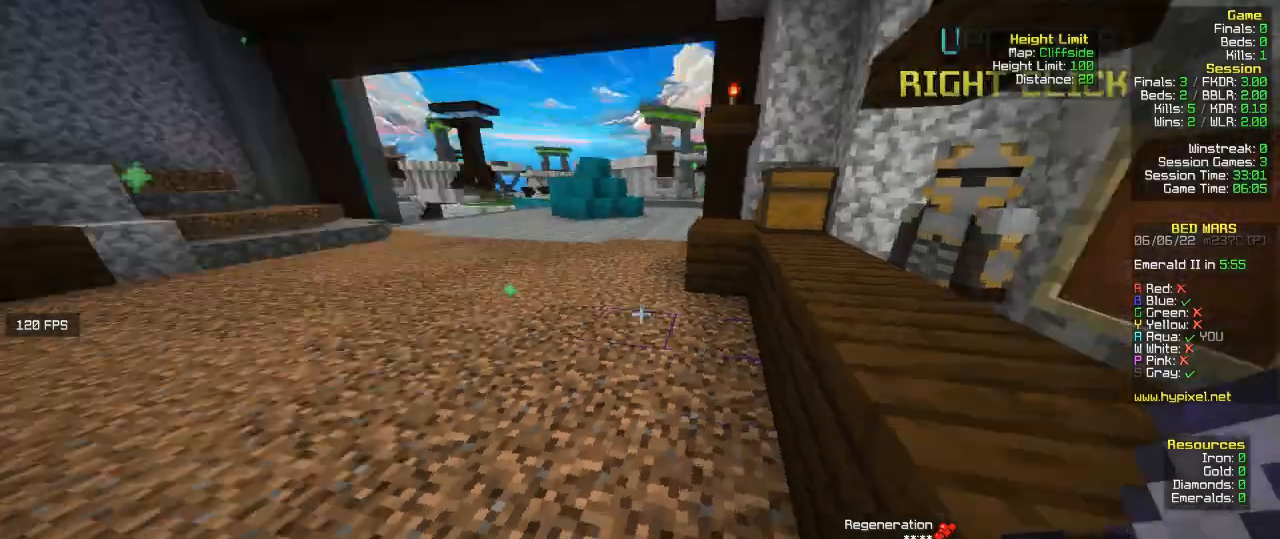
Gameplay with keyboard and mouse; each line is a JSON object with the keys and mouse buttons held at the frame after it. "events" lists presses ("down") and releases ("up") of "a", "d", "s", "w", "mouse_left" and "mouse_right" between this image and that frame as [ms after this image, input, new state], when the widget could be followed in between. "mouse_left", "mouse_right" = the "left", "right" buttons of the "mouse" list. No other keys are recorded. Fast repeated clicks can show as one long hold. Mouse movement is not recorded.
{"keys": ["w"], "mouse": [], "events": []}
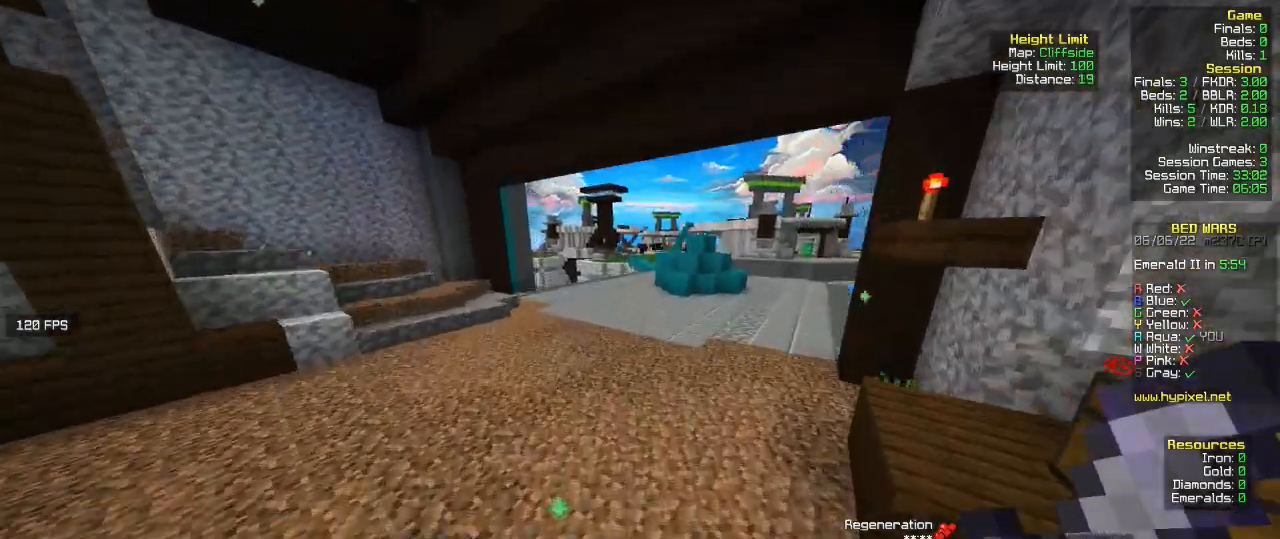
{"keys": ["w"], "mouse": [], "events": []}
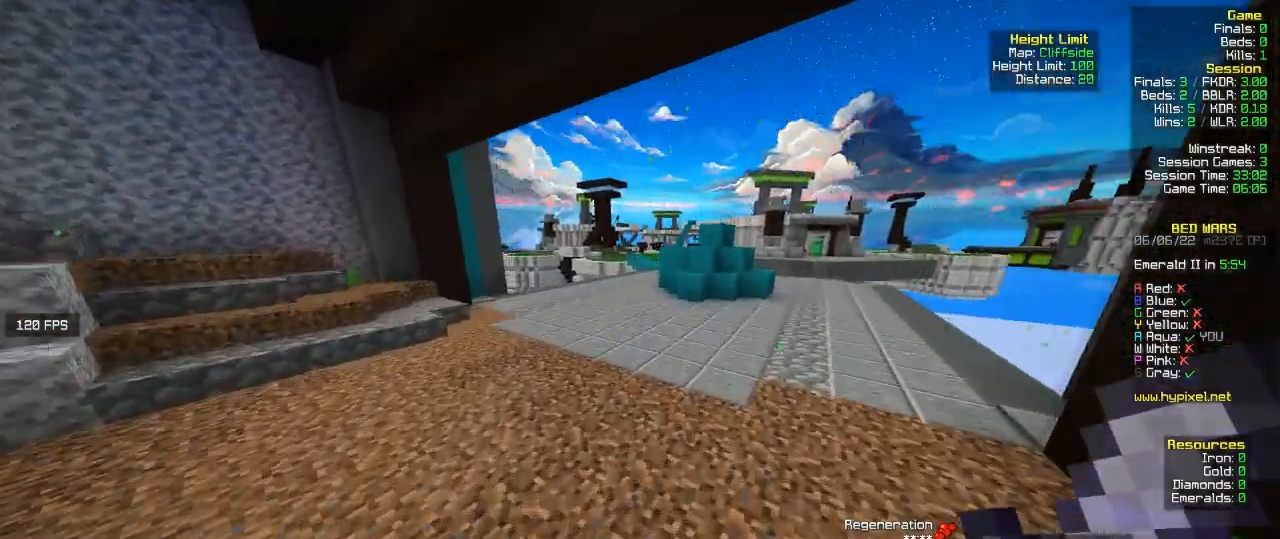
{"keys": ["w"], "mouse": [], "events": []}
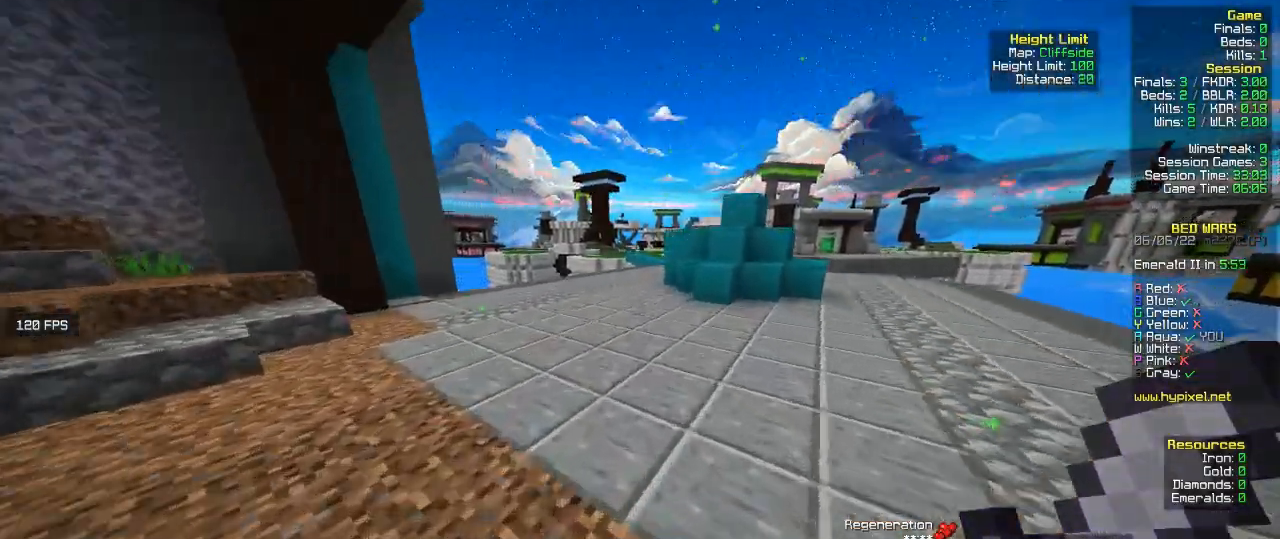
{"keys": ["w"], "mouse": [], "events": []}
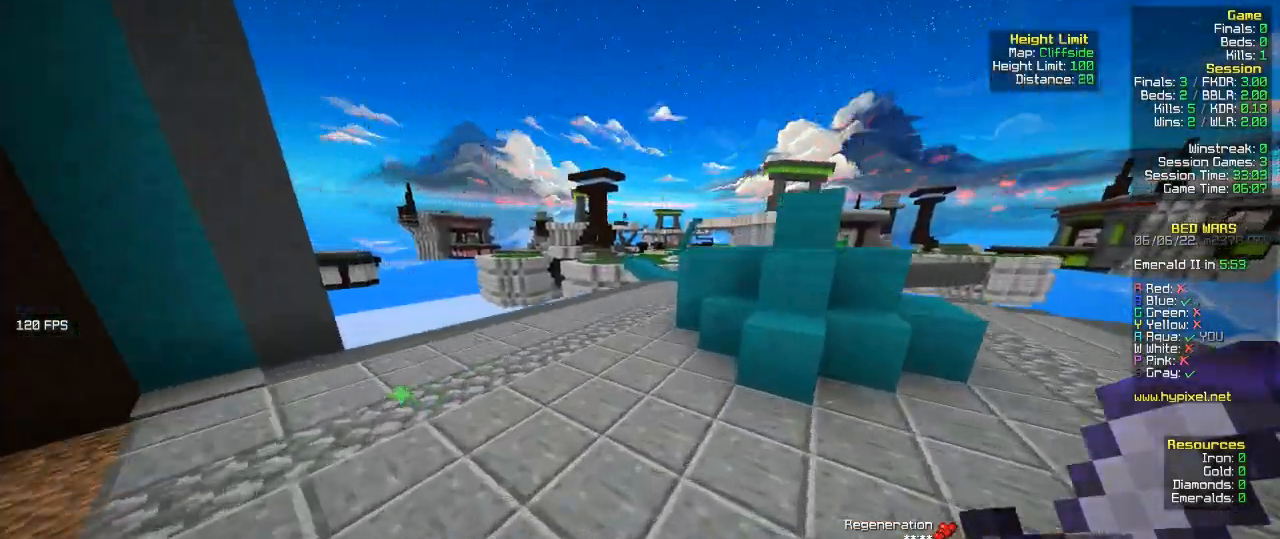
{"keys": ["w"], "mouse": [], "events": []}
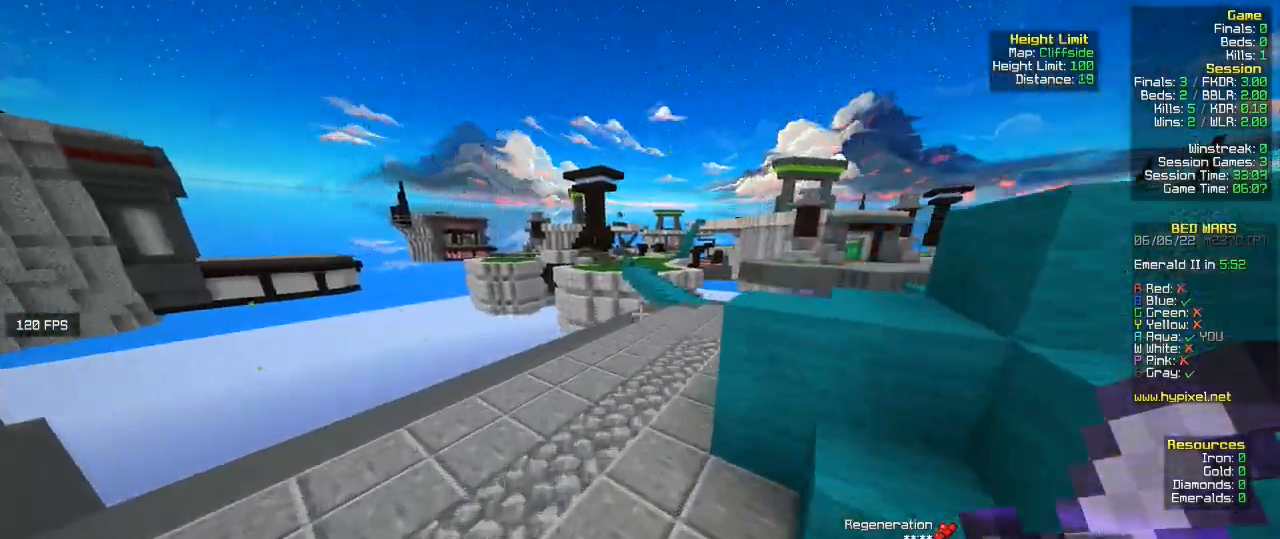
{"keys": ["d", "w"], "mouse": [], "events": [[400, "d", "down"]]}
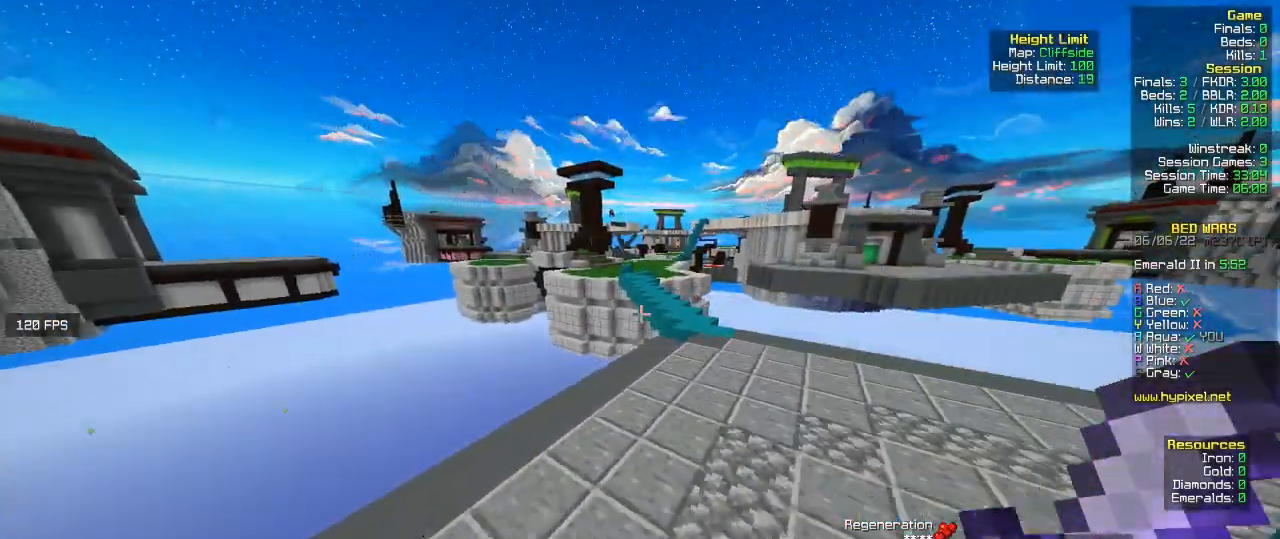
{"keys": ["d", "w"], "mouse": [], "events": [[200, "d", "up"], [333, "d", "down"]]}
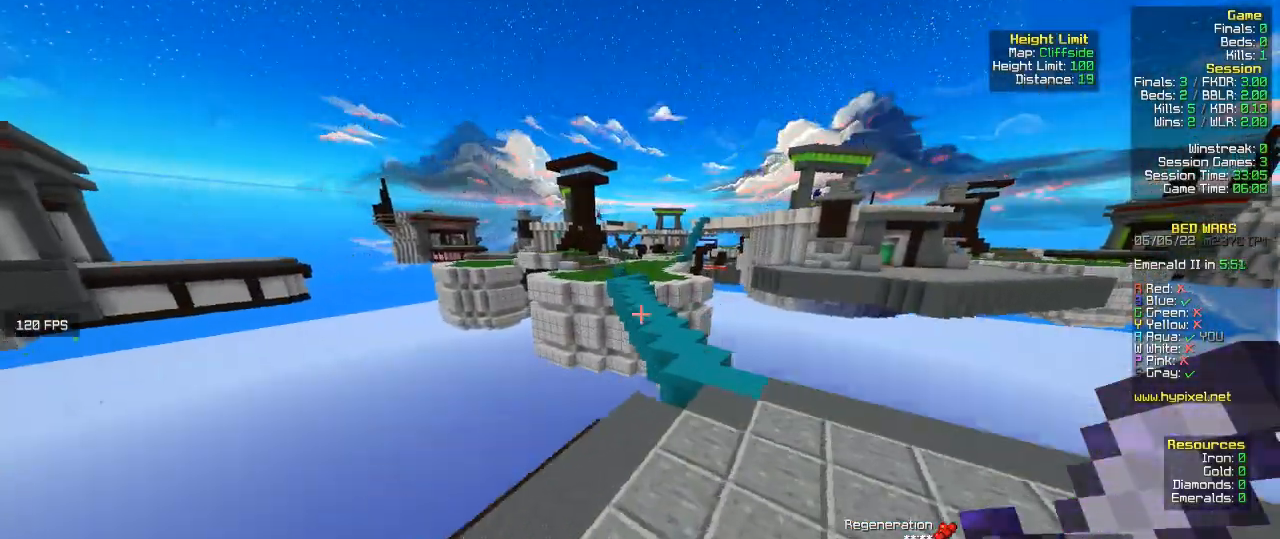
{"keys": ["w"], "mouse": [], "events": [[467, "d", "up"]]}
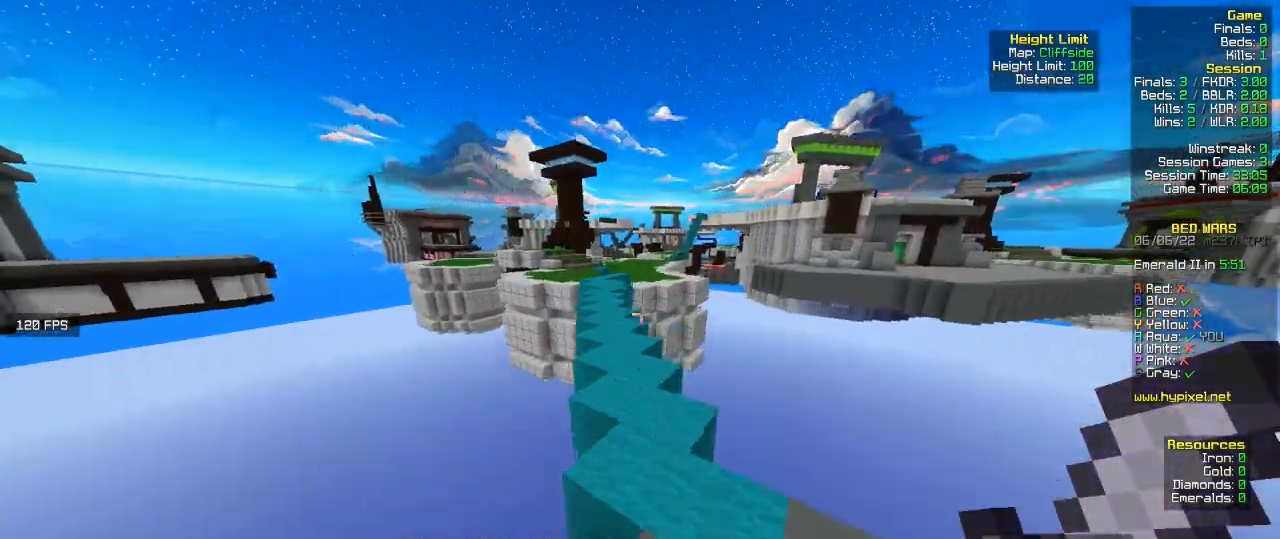
{"keys": ["w"], "mouse": [], "events": [[33, "a", "down"], [467, "a", "up"]]}
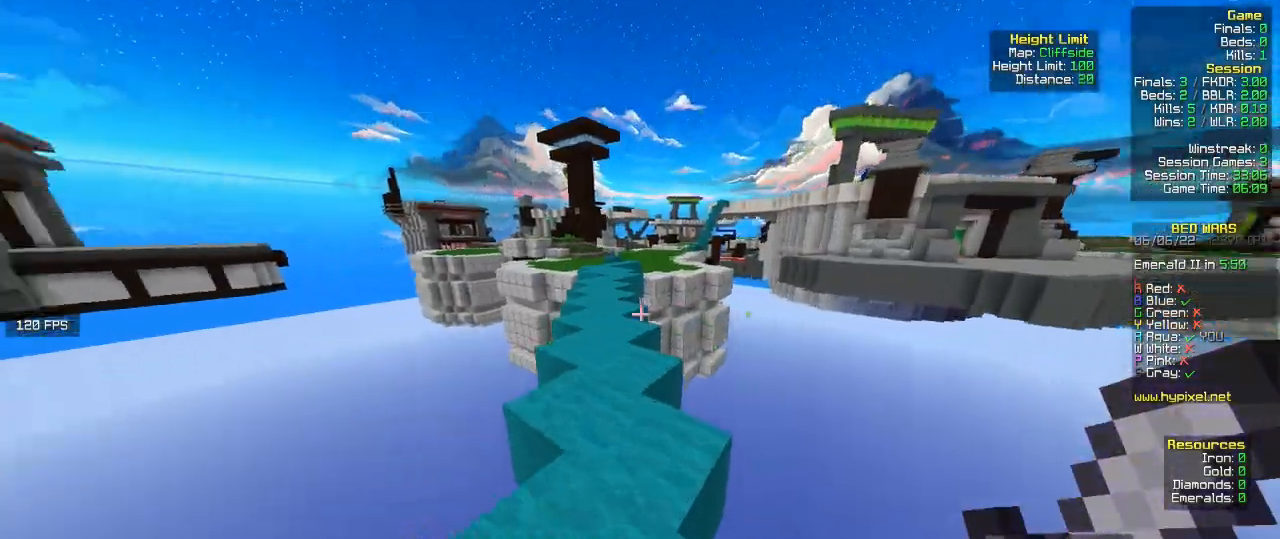
{"keys": ["w"], "mouse": [], "events": []}
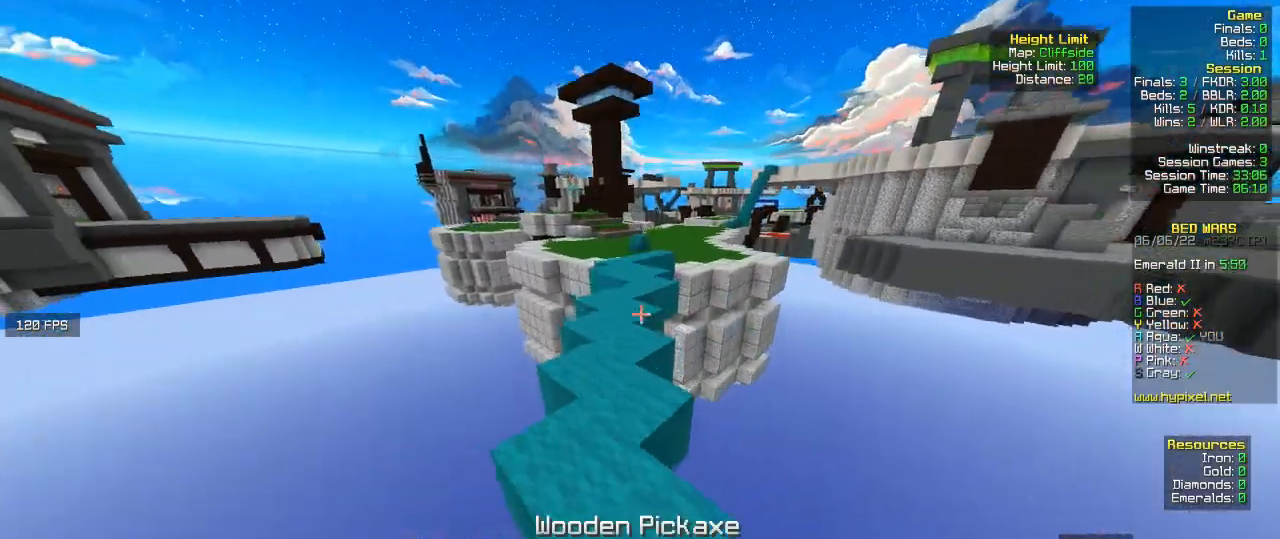
{"keys": ["w"], "mouse": [], "events": []}
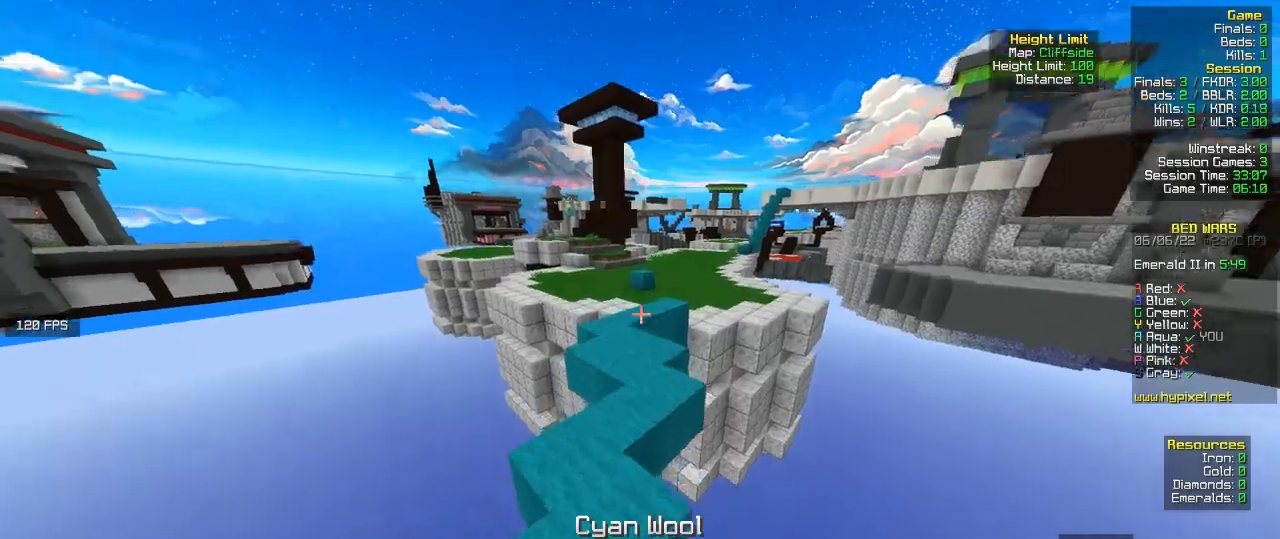
{"keys": ["w"], "mouse": [], "events": []}
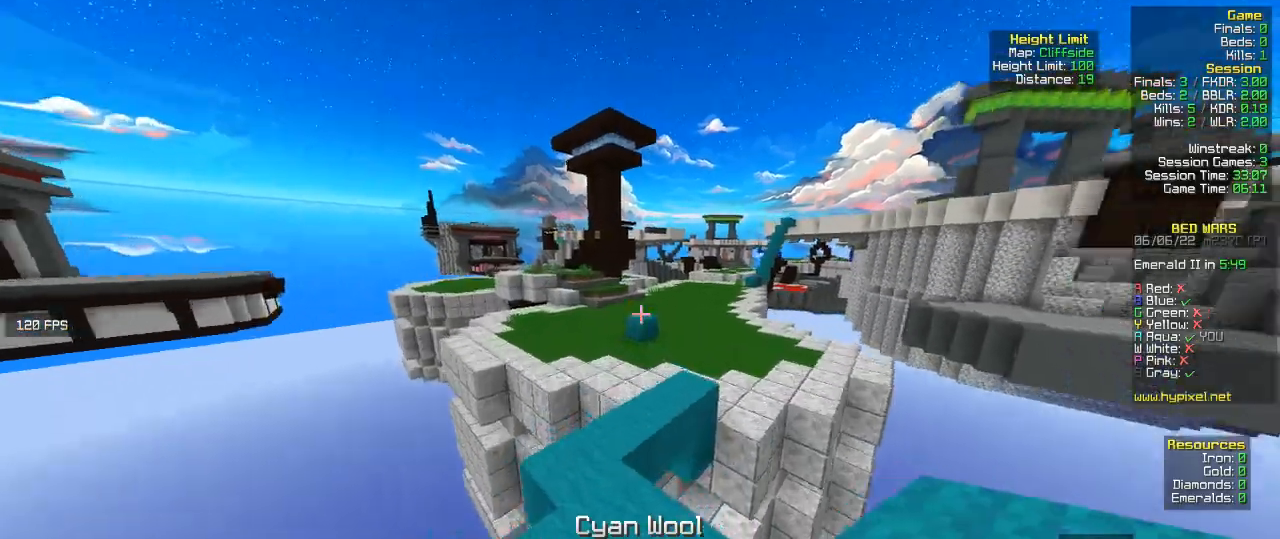
{"keys": ["w"], "mouse": [], "events": []}
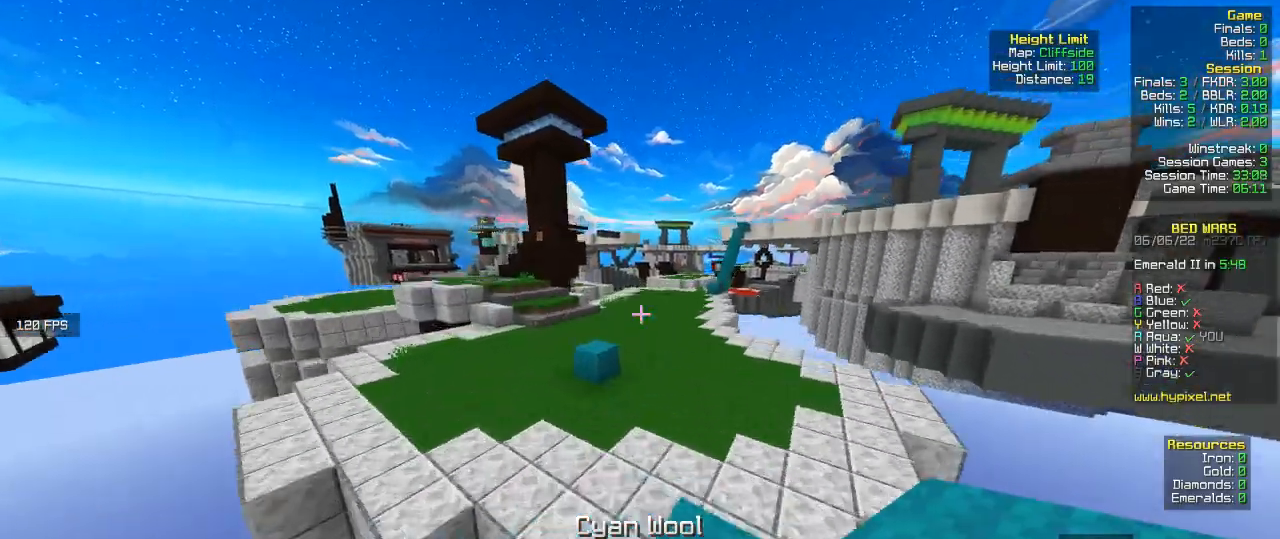
{"keys": ["w"], "mouse": [], "events": []}
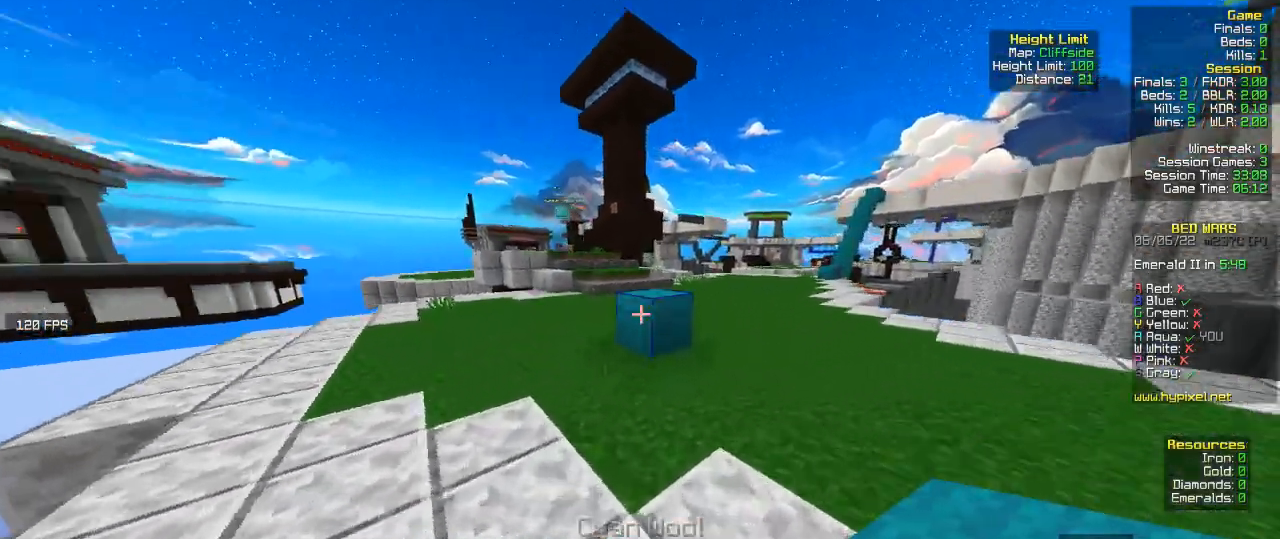
{"keys": ["a", "w"], "mouse": [], "events": [[167, "a", "down"]]}
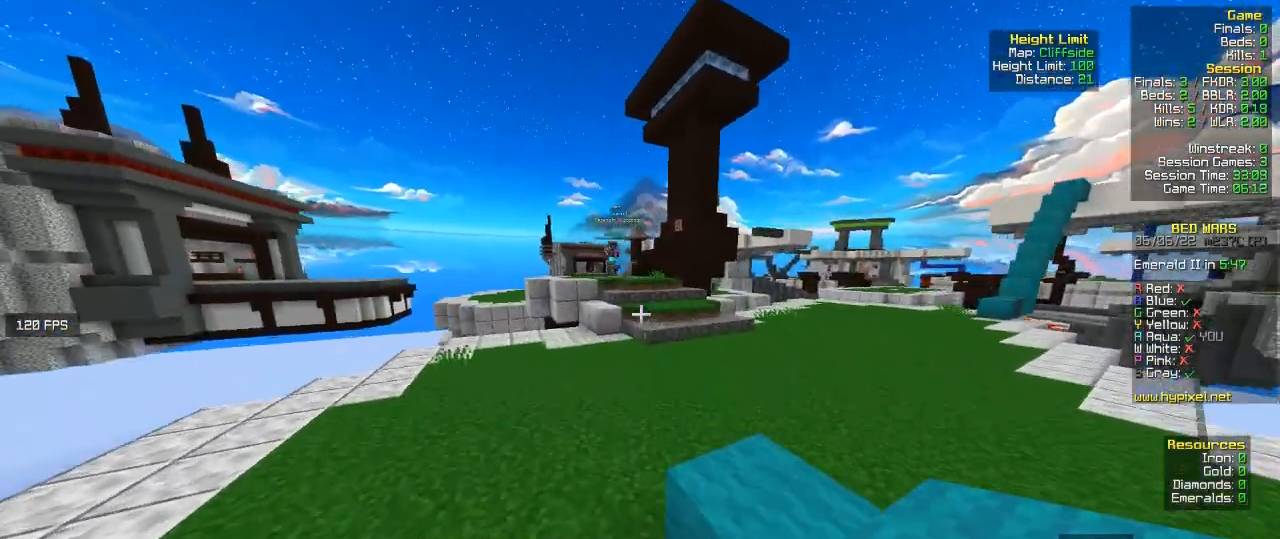
{"keys": ["w"], "mouse": [], "events": [[67, "a", "up"]]}
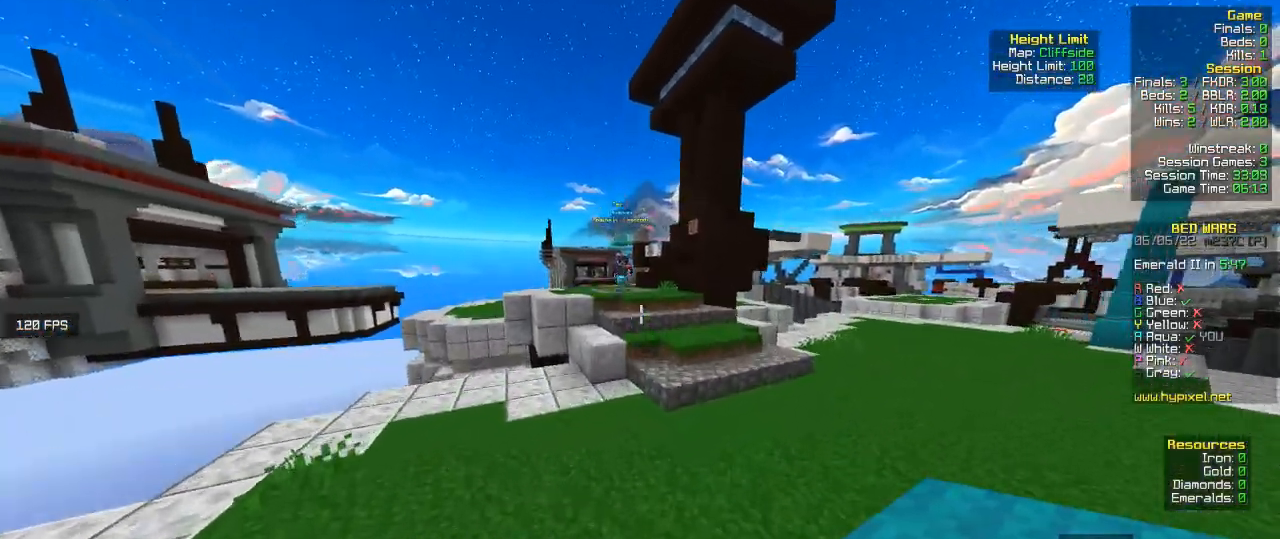
{"keys": ["w"], "mouse": [], "events": [[100, "d", "down"], [367, "d", "up"]]}
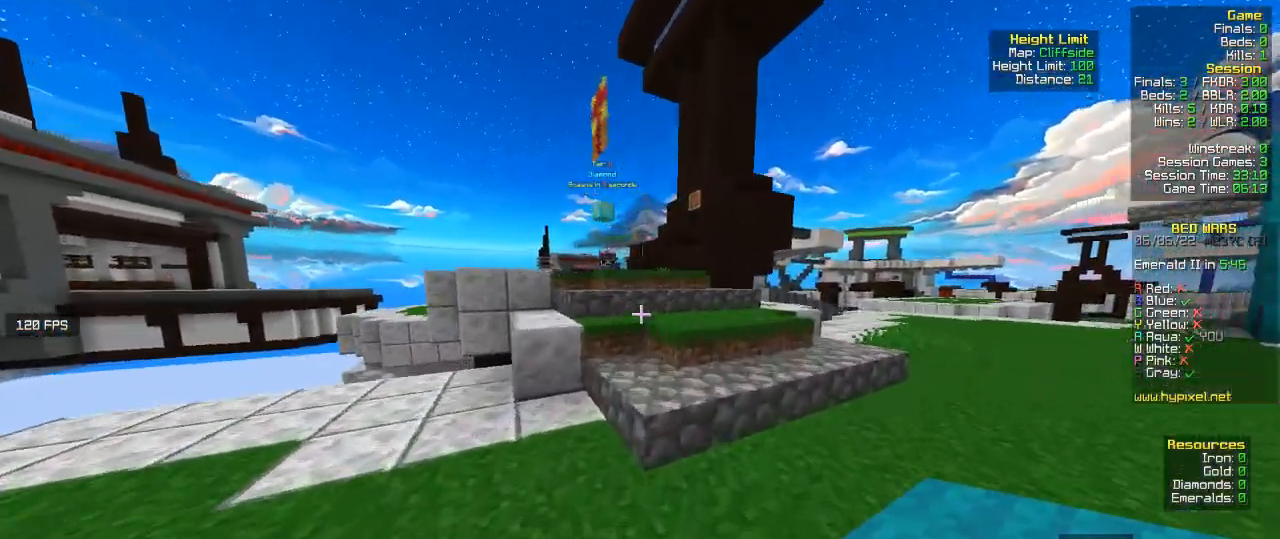
{"keys": ["w"], "mouse": [], "events": []}
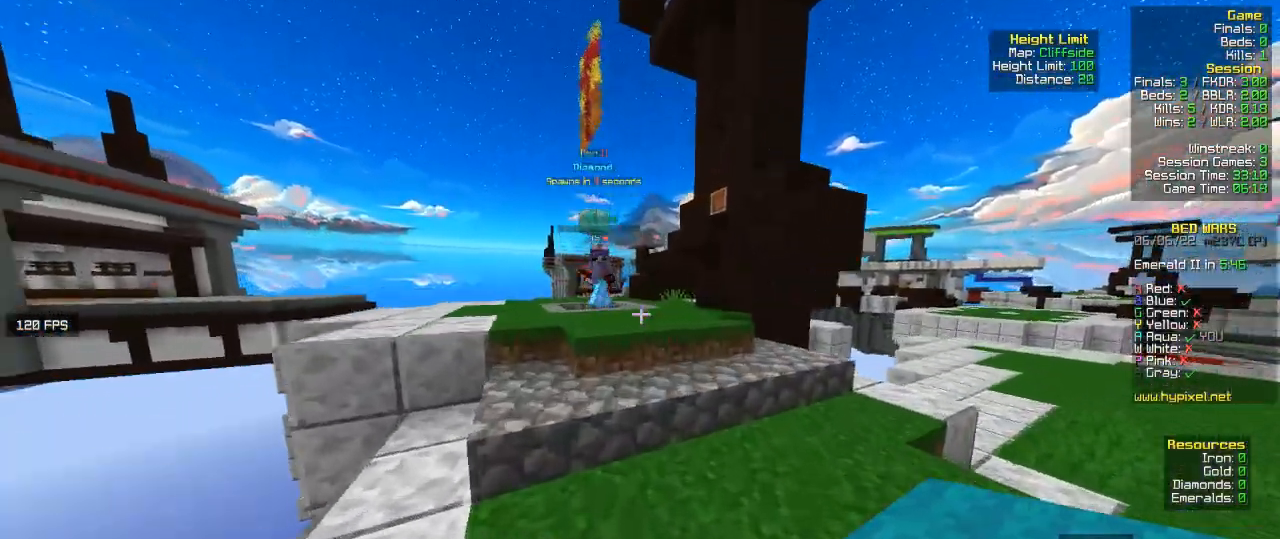
{"keys": ["w"], "mouse": [], "events": []}